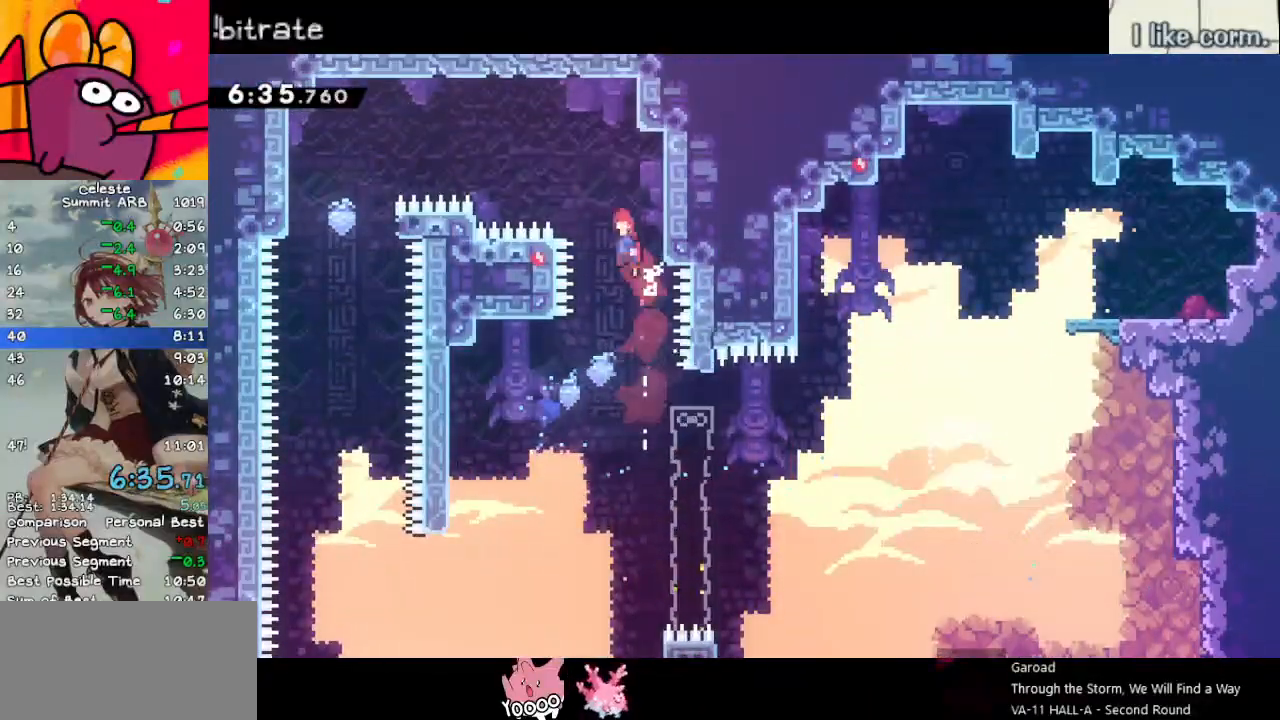
Gameplay with keyboard; each line is a JSON object with the keys held at the frame after it. "events" lists presses ("down") and releases ("up") of "dash", "demo", "down", "grab", "jump", "left", "menu", "return", "right", "space" and "up" between this image and that frame as [ms after this image, input, new state], when the widget could be followed in between. No other keys are recorded. Mouse input is not recorded. Key names are as the overlay labels them; some are game actions (e.g. jump) rather than physical keys.
{"keys": ["jump", "left", "up"], "events": []}
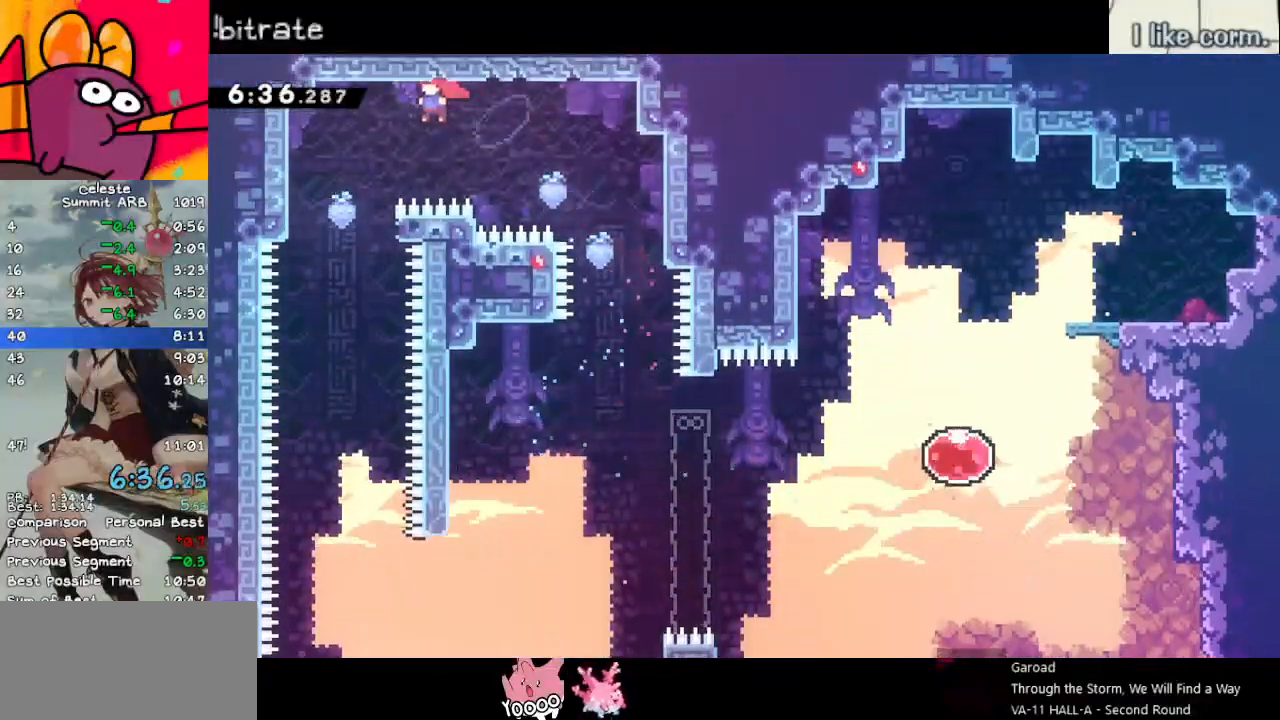
{"keys": ["right"], "events": [[217, "right", "down"], [267, "dash", "down"], [267, "jump", "up"], [267, "left", "up"], [450, "up", "up"], [500, "dash", "up"]]}
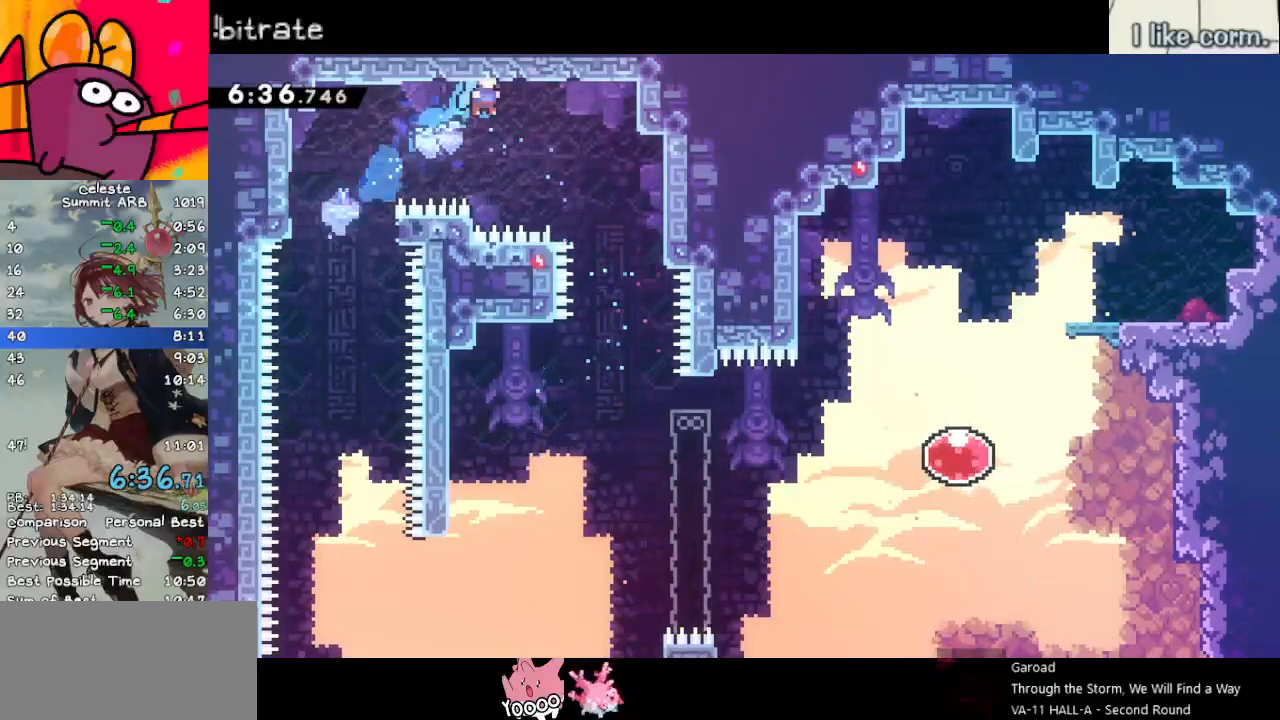
{"keys": ["right"], "events": [[100, "down", "down"], [367, "right", "up"], [417, "right", "down"], [467, "down", "up"]]}
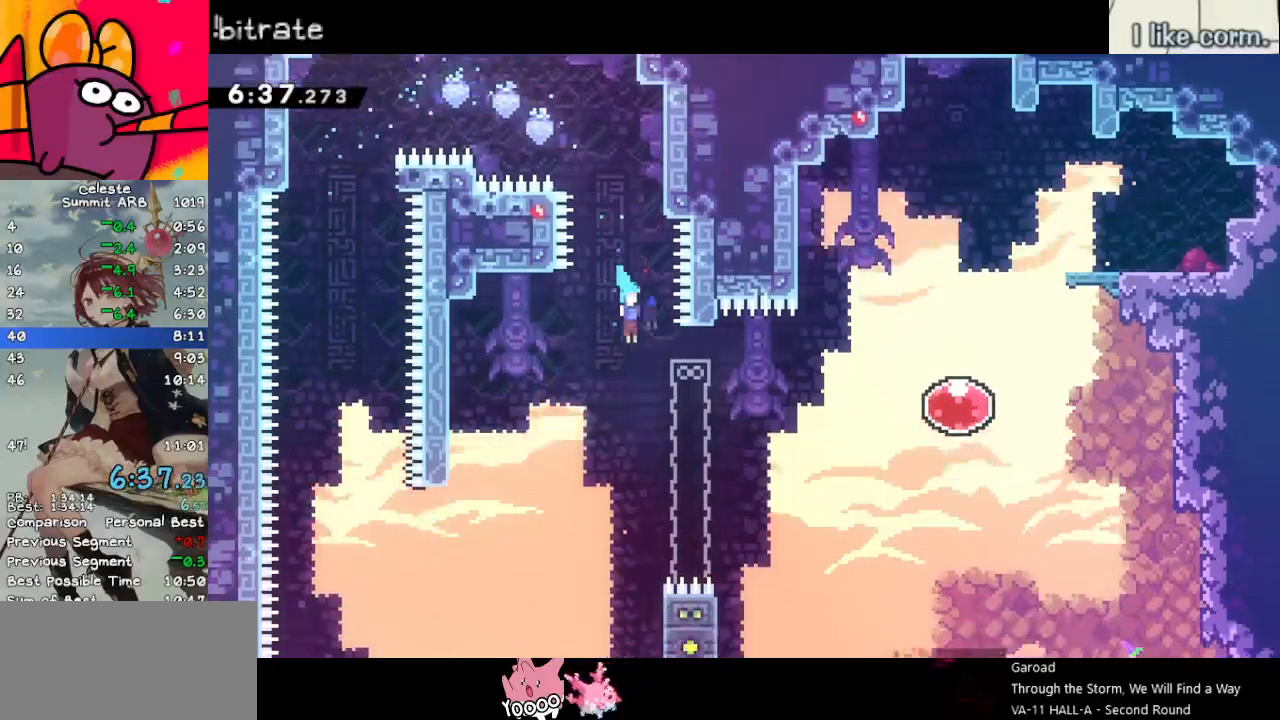
{"keys": ["down", "right"], "events": [[333, "down", "down"]]}
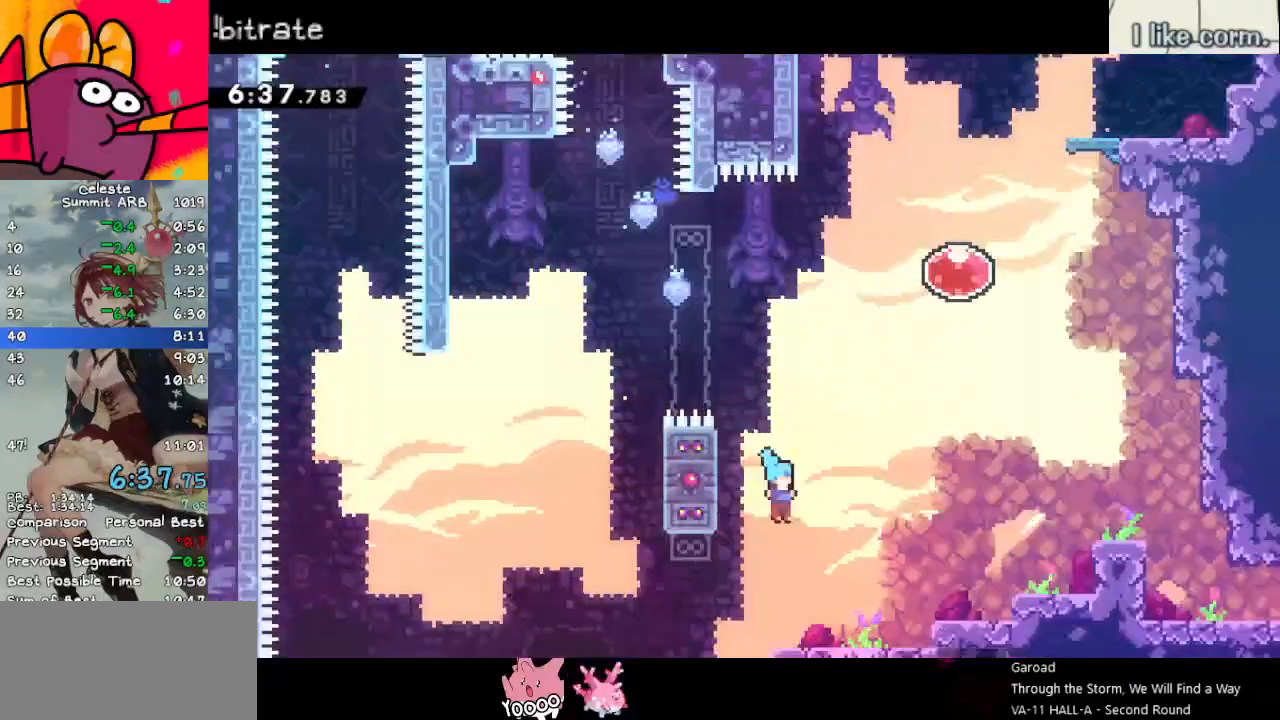
{"keys": ["down", "grab", "jump", "right", "space"], "events": [[33, "right", "up"], [133, "right", "down"], [167, "dash", "down"], [217, "grab", "down"], [217, "jump", "down"], [267, "dash", "up"], [350, "space", "down"], [450, "space", "up"], [500, "space", "down"]]}
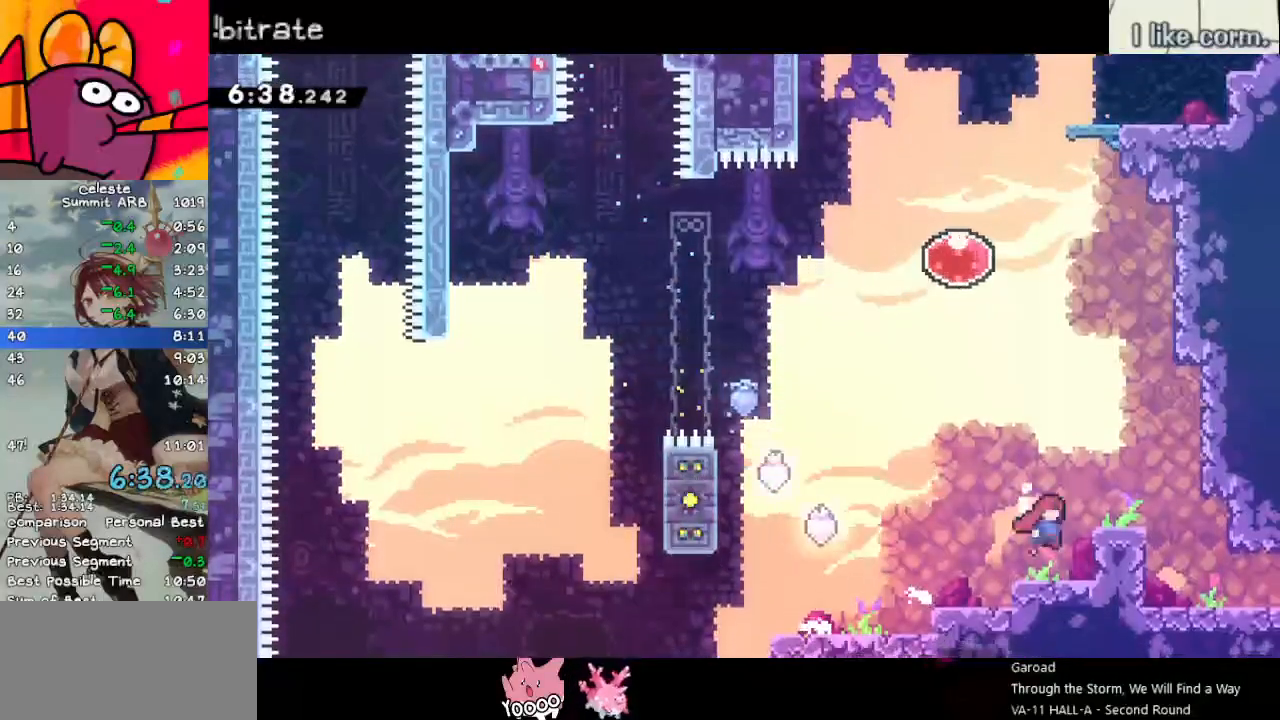
{"keys": ["down", "right"], "events": [[83, "space", "up"], [183, "dash", "down"], [183, "grab", "up"], [233, "jump", "up"], [333, "dash", "up"]]}
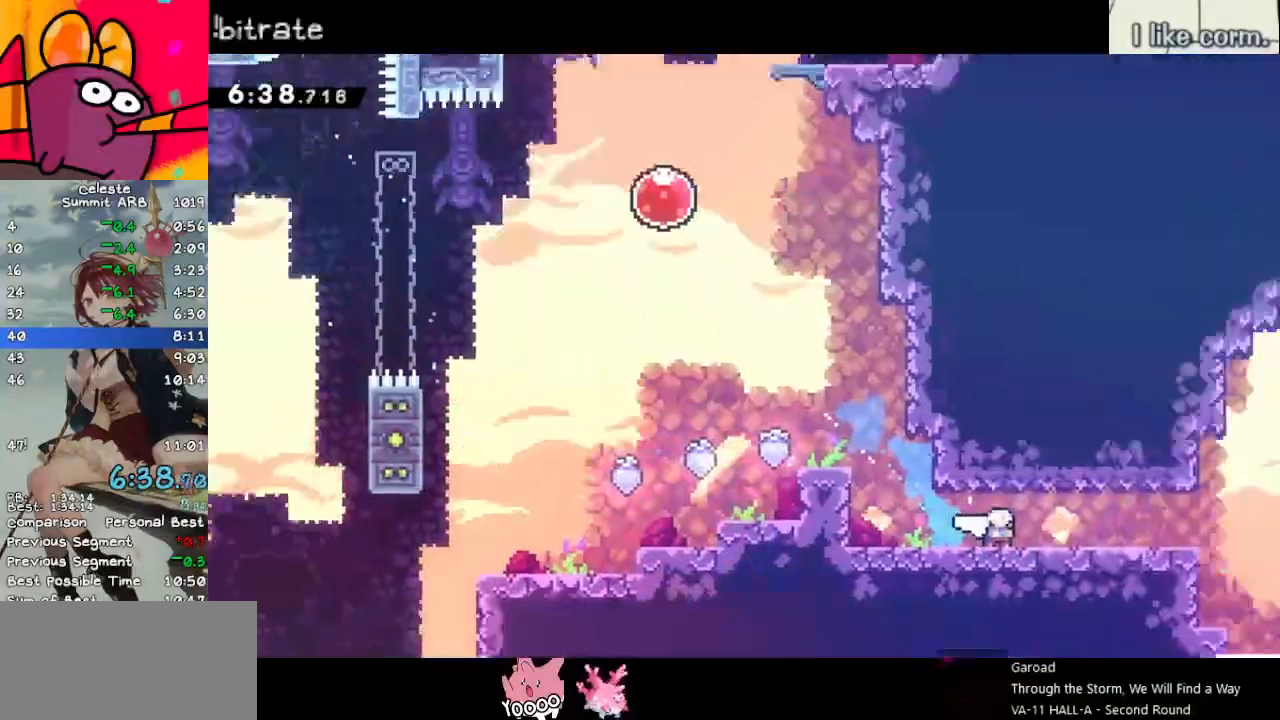
{"keys": ["down", "right"], "events": []}
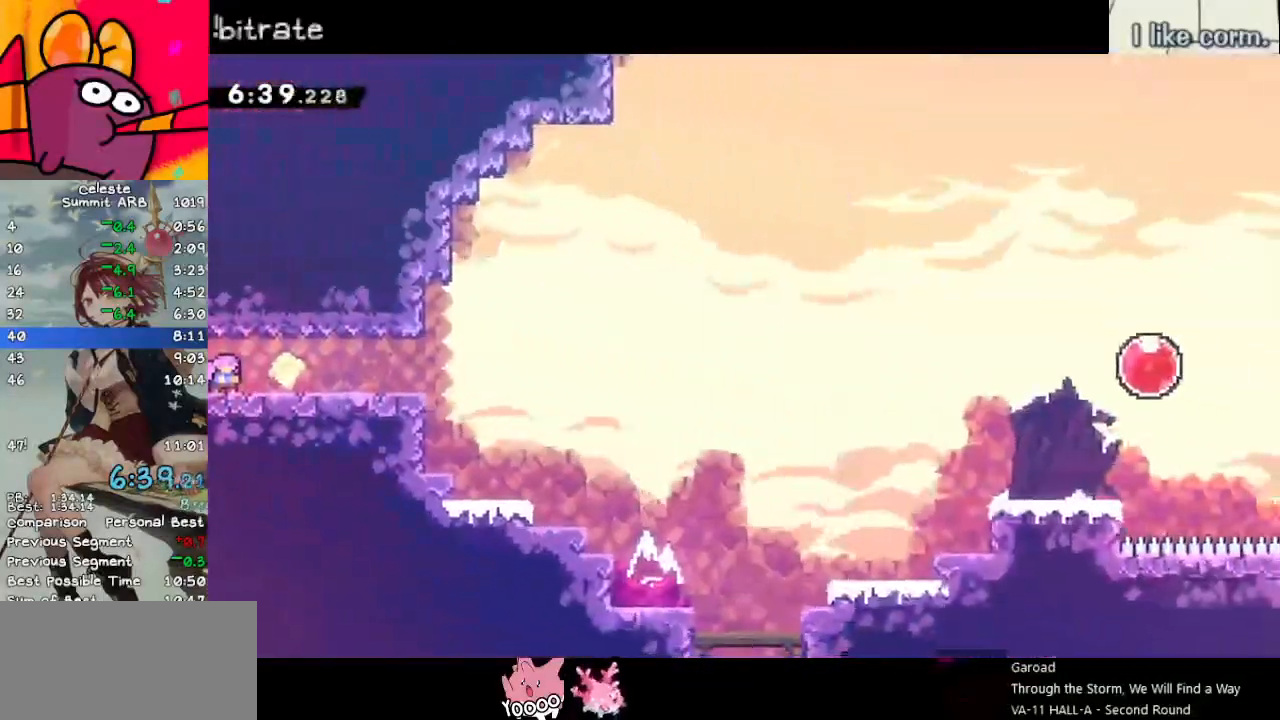
{"keys": ["down", "jump", "right"], "events": [[183, "dash", "down"], [350, "dash", "up"], [400, "jump", "down"]]}
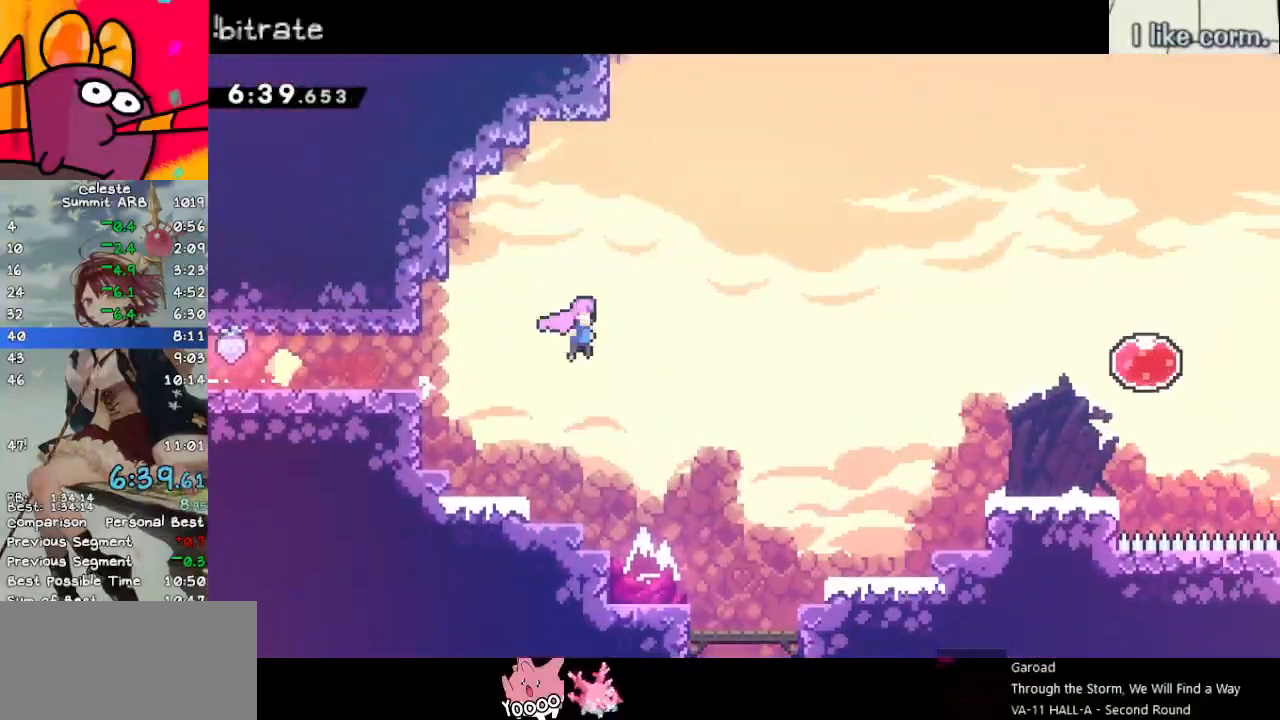
{"keys": ["dash", "right"], "events": [[133, "down", "up"], [317, "jump", "up"], [383, "dash", "down"]]}
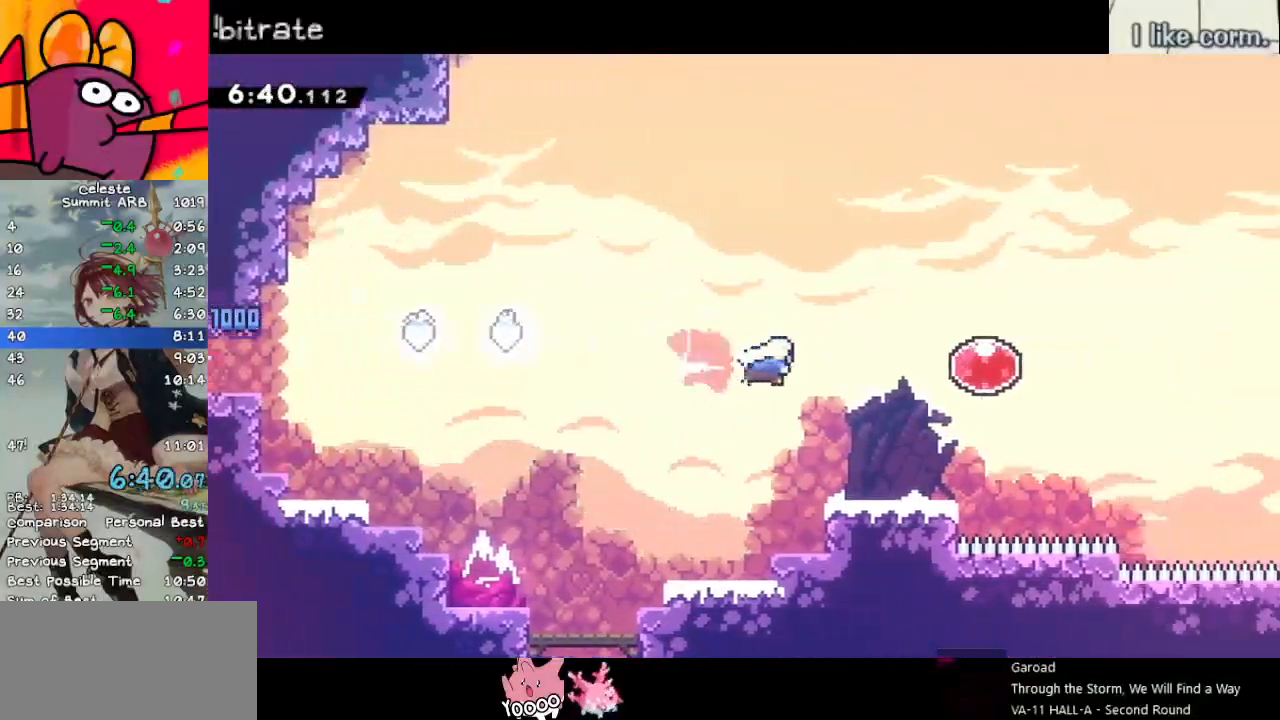
{"keys": ["grab", "right"], "events": [[17, "dash", "up"], [100, "dash", "down"], [250, "dash", "up"], [350, "dash", "down"], [433, "grab", "down"], [483, "dash", "up"]]}
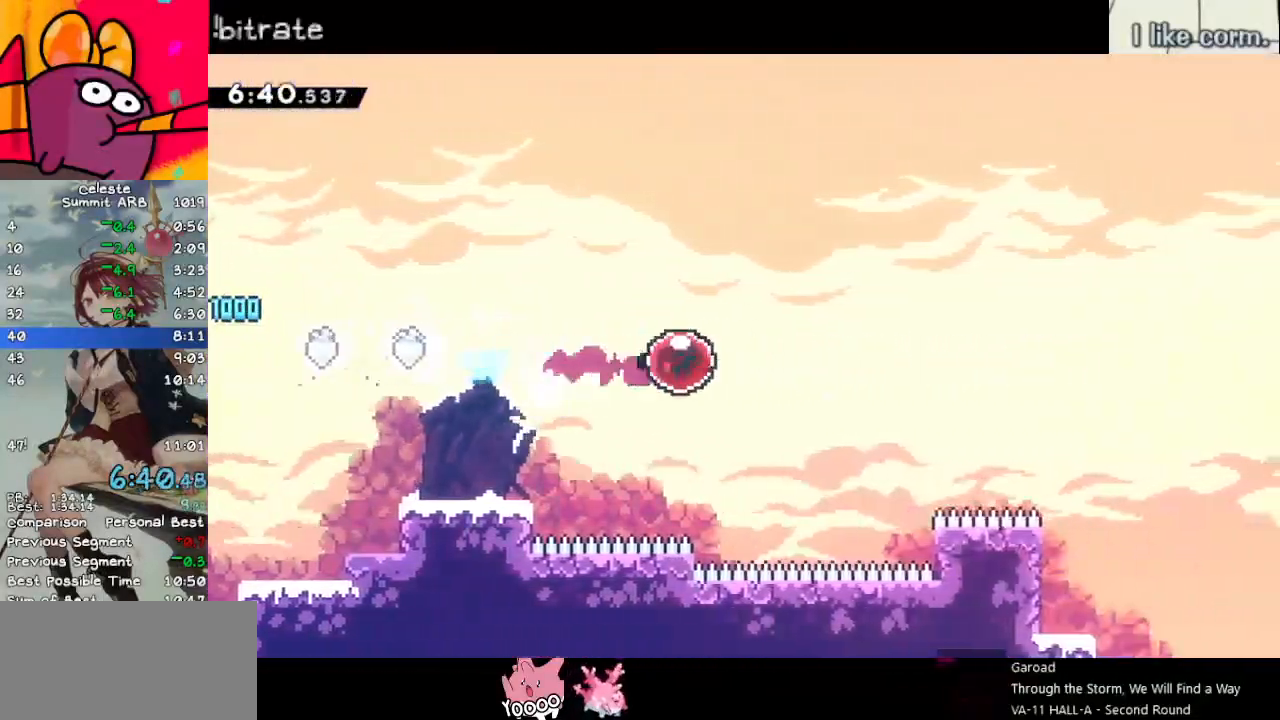
{"keys": ["grab", "right"], "events": []}
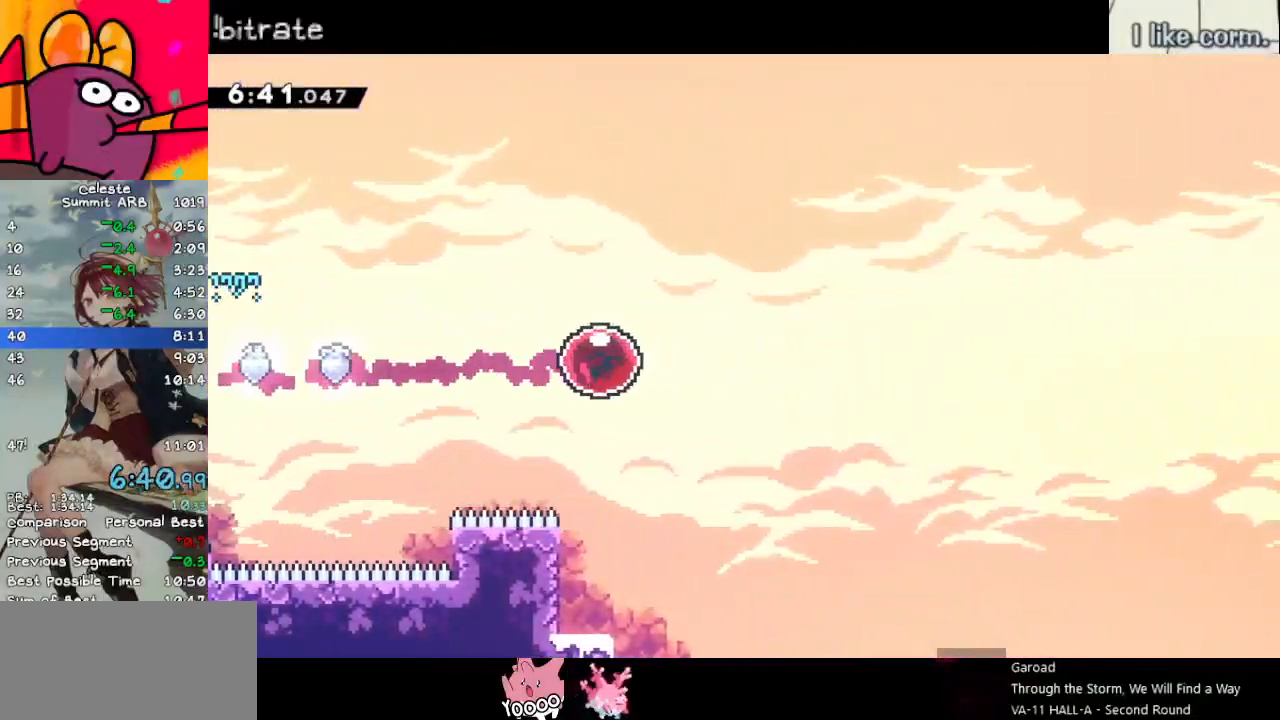
{"keys": ["grab", "right"], "events": []}
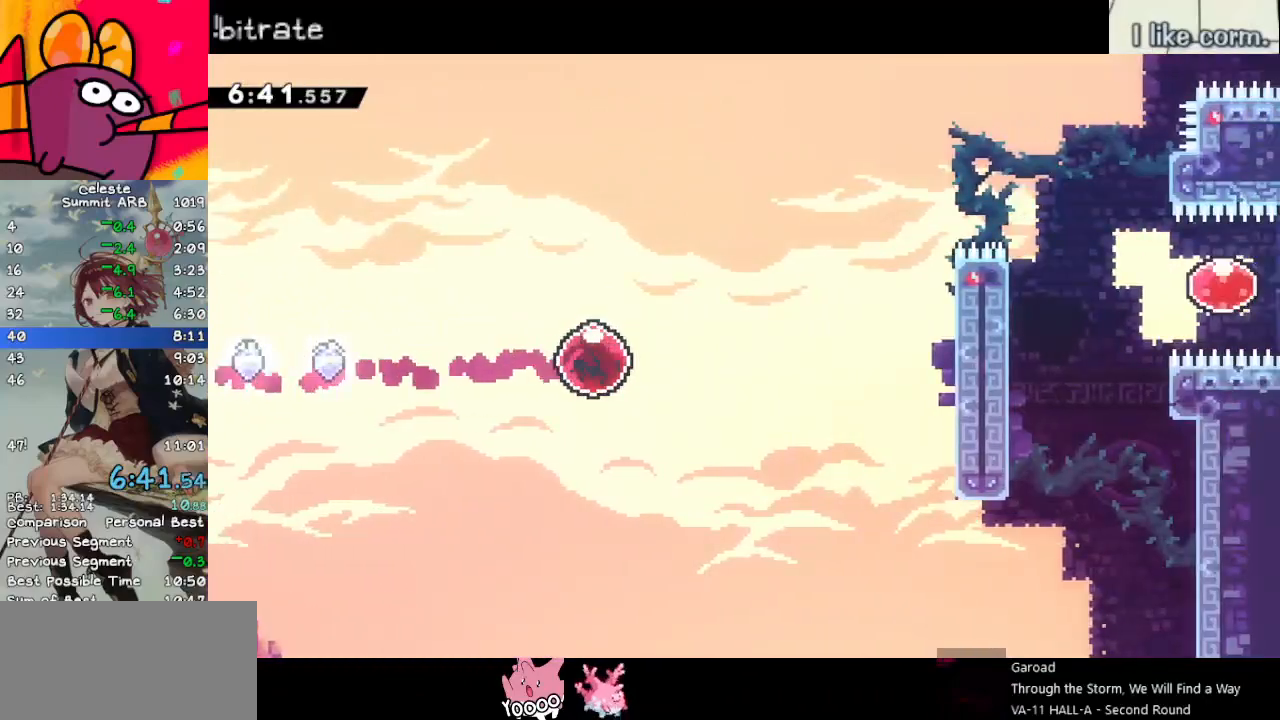
{"keys": ["dash", "grab", "right"], "events": [[67, "up", "down"], [117, "dash", "down"], [350, "dash", "up"], [350, "up", "up"], [483, "dash", "down"]]}
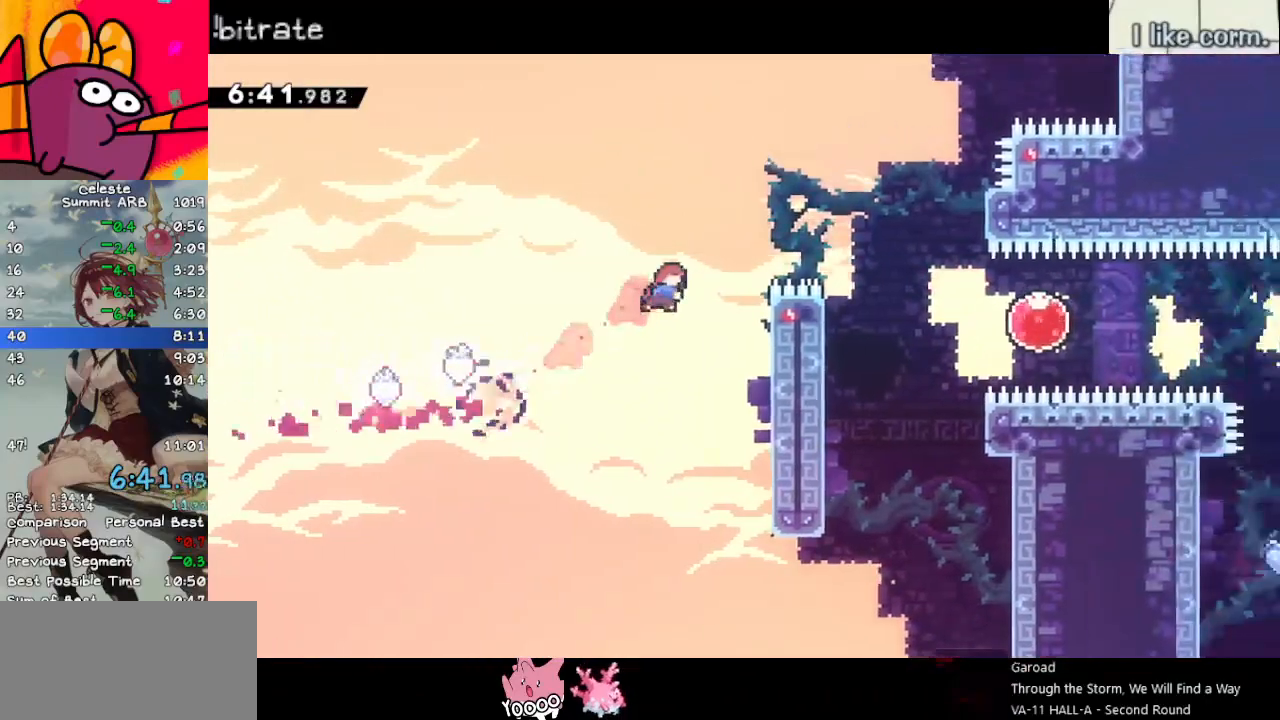
{"keys": ["right"], "events": [[83, "dash", "up"], [117, "jump", "down"], [217, "grab", "up"], [217, "jump", "up"]]}
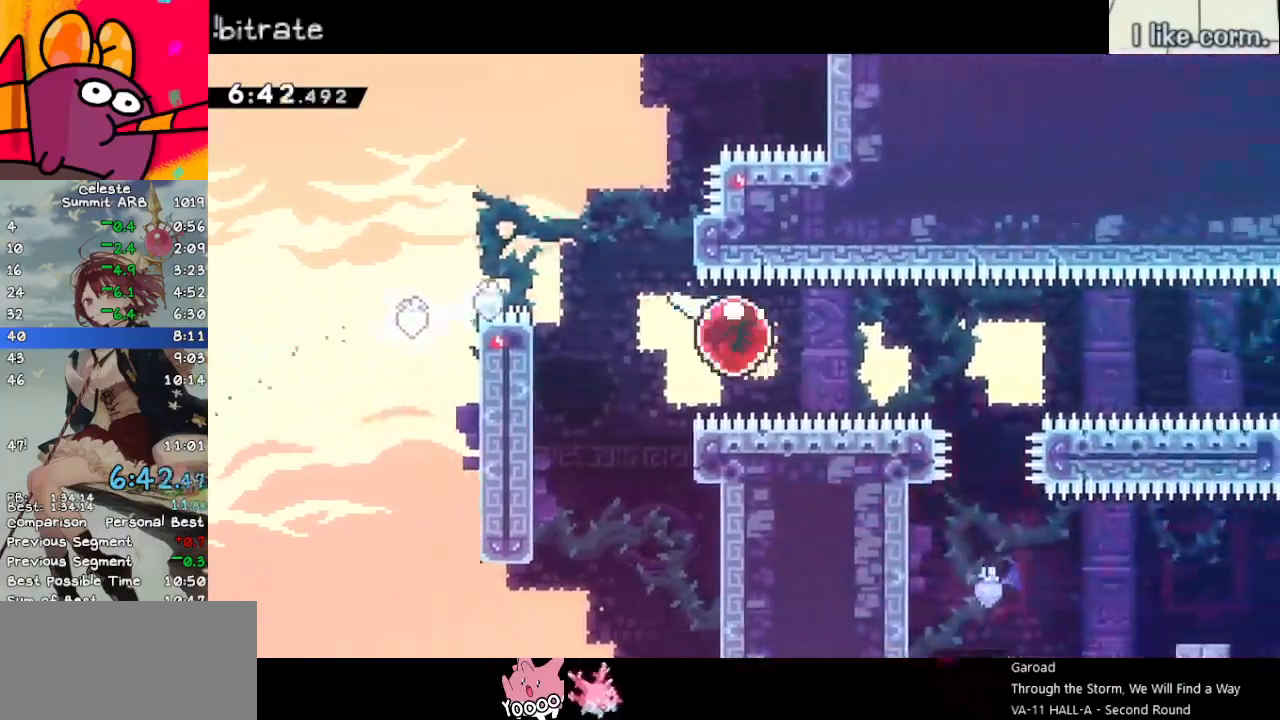
{"keys": ["dash", "down"], "events": [[50, "dash", "down"], [183, "dash", "up"], [383, "dash", "down"], [383, "down", "down"], [383, "right", "up"]]}
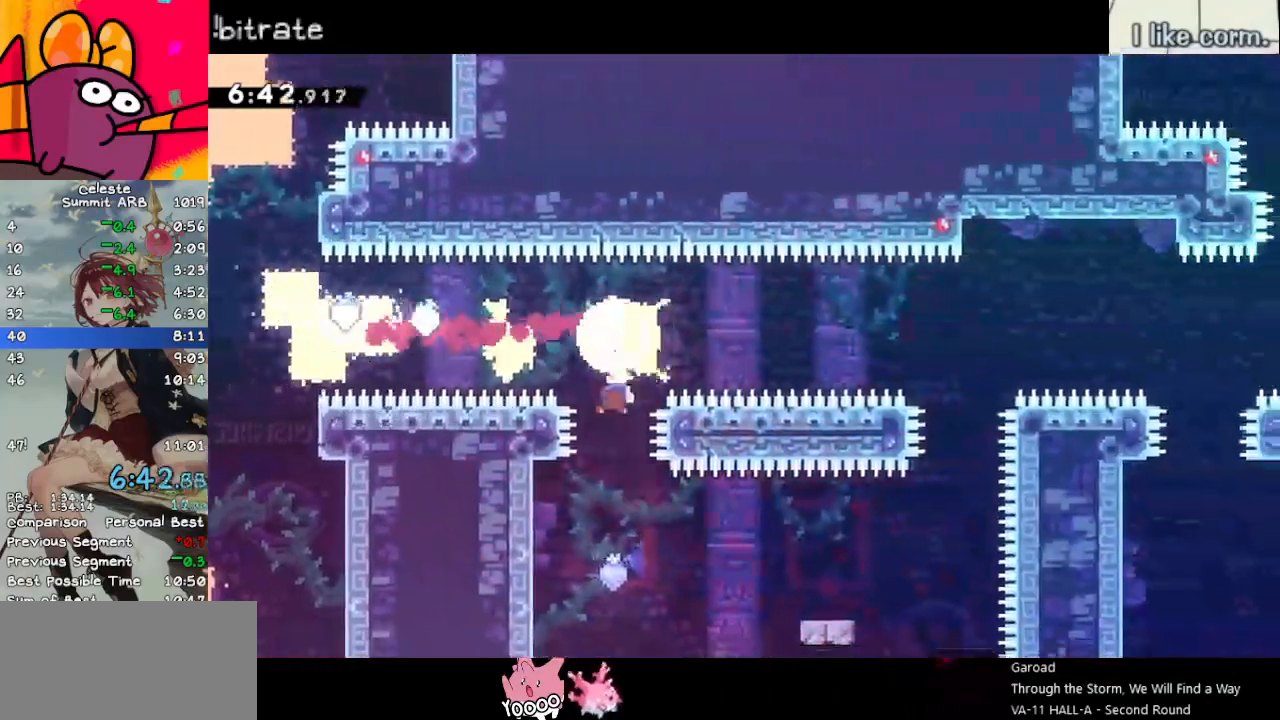
{"keys": ["right"], "events": [[67, "dash", "up"], [250, "dash", "down"], [250, "down", "up"], [250, "right", "down"], [383, "dash", "up"]]}
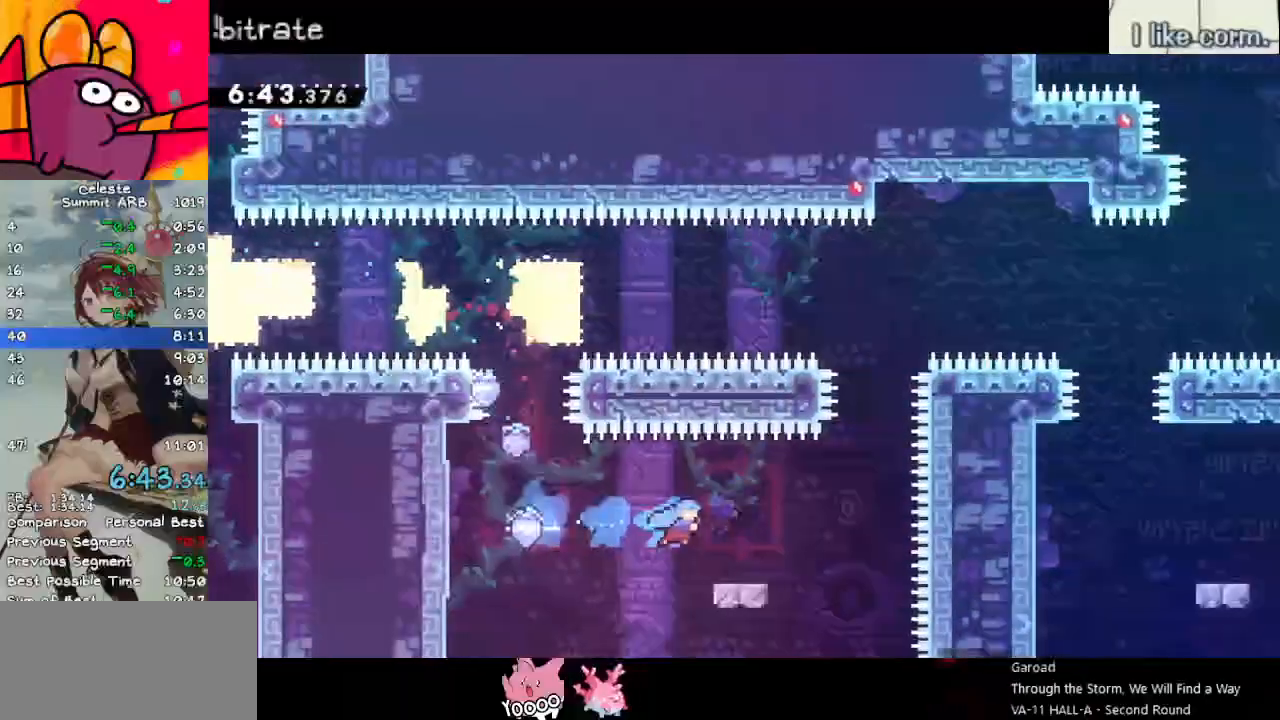
{"keys": ["dash", "up"], "events": [[83, "right", "up"], [117, "right", "down"], [217, "jump", "down"], [450, "up", "down"], [500, "dash", "down"], [500, "jump", "up"], [500, "right", "up"]]}
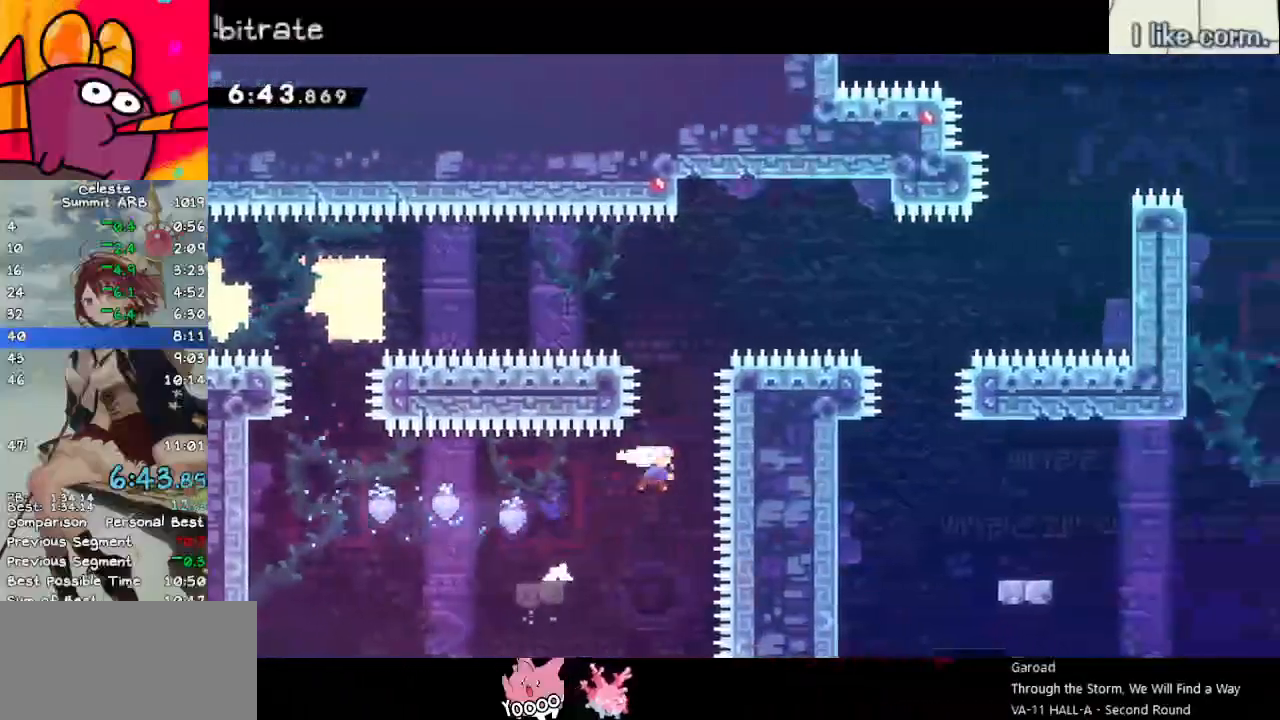
{"keys": ["dash", "right"], "events": [[183, "right", "down"], [183, "up", "up"], [233, "dash", "up"], [333, "dash", "down"]]}
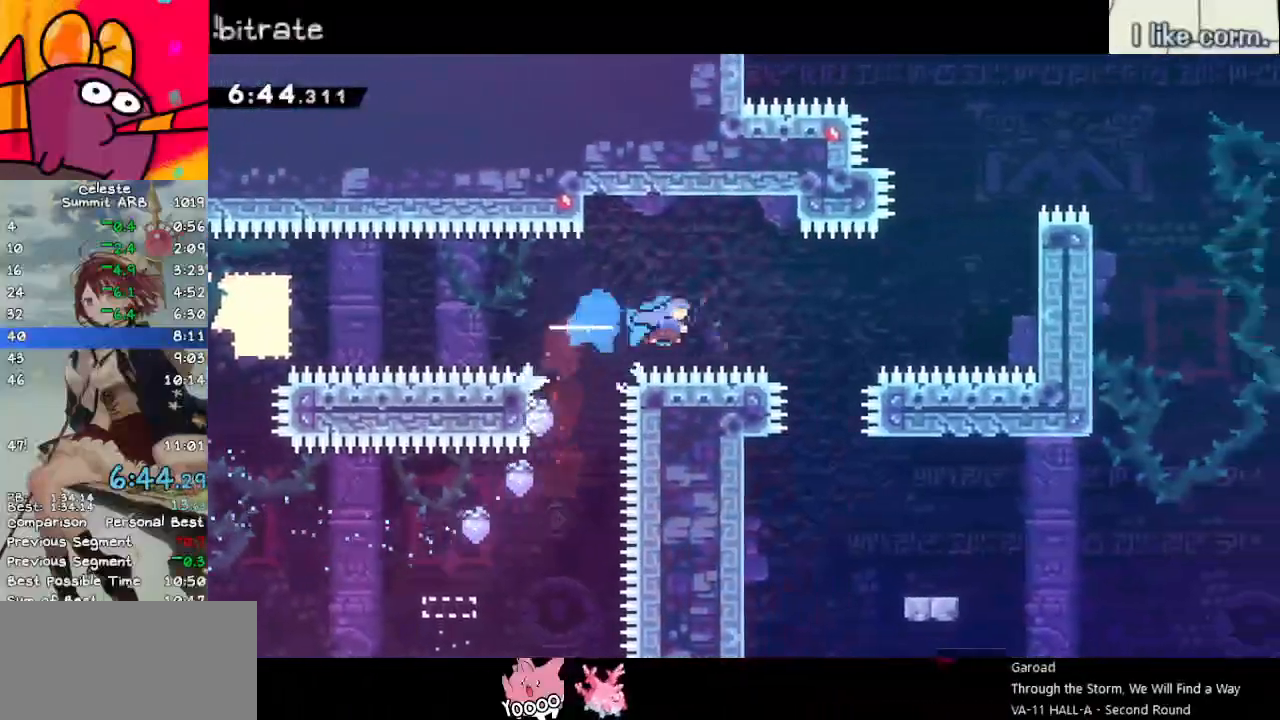
{"keys": ["down", "right"], "events": [[17, "dash", "up"], [150, "down", "down"]]}
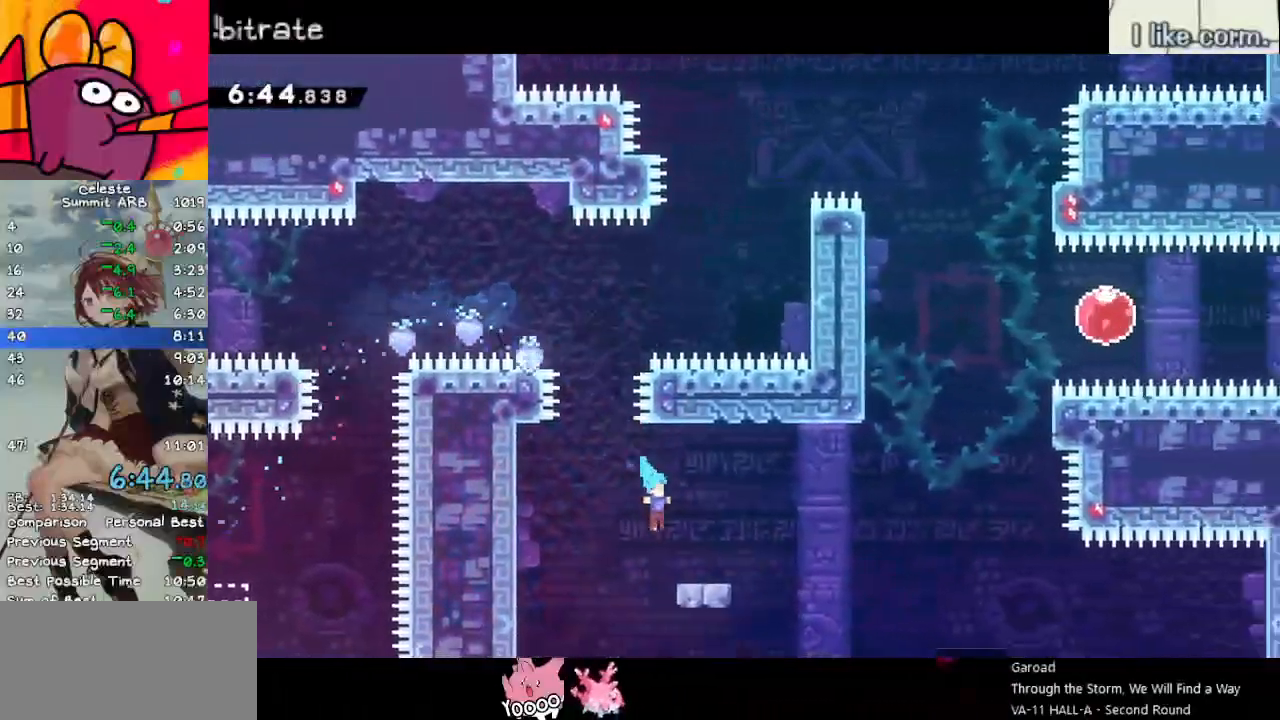
{"keys": ["dash", "grab", "right", "up"], "events": [[117, "dash", "down"], [117, "jump", "down"], [267, "dash", "up"], [267, "down", "up"], [350, "dash", "down"], [350, "up", "down"], [400, "jump", "up"], [450, "grab", "down"]]}
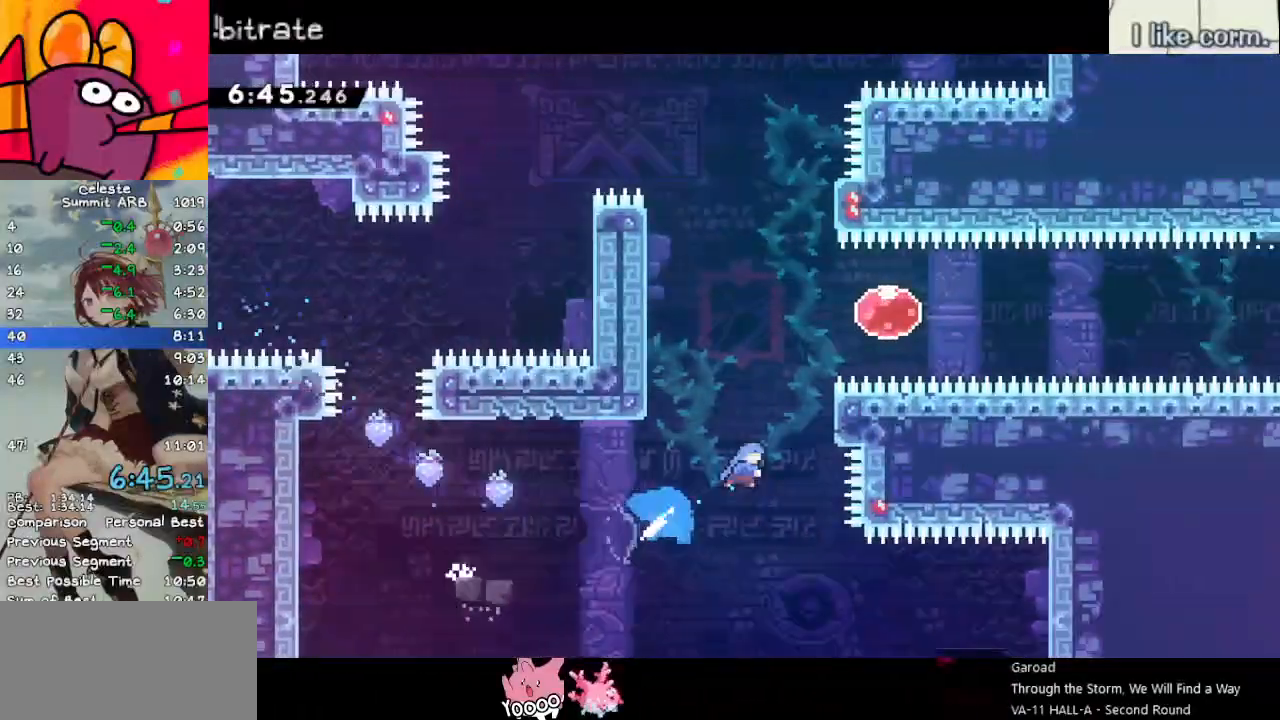
{"keys": ["dash", "grab", "right"], "events": [[50, "dash", "up"], [100, "jump", "down"], [200, "space", "down"], [333, "space", "up"], [333, "up", "up"], [417, "dash", "down"], [467, "jump", "up"]]}
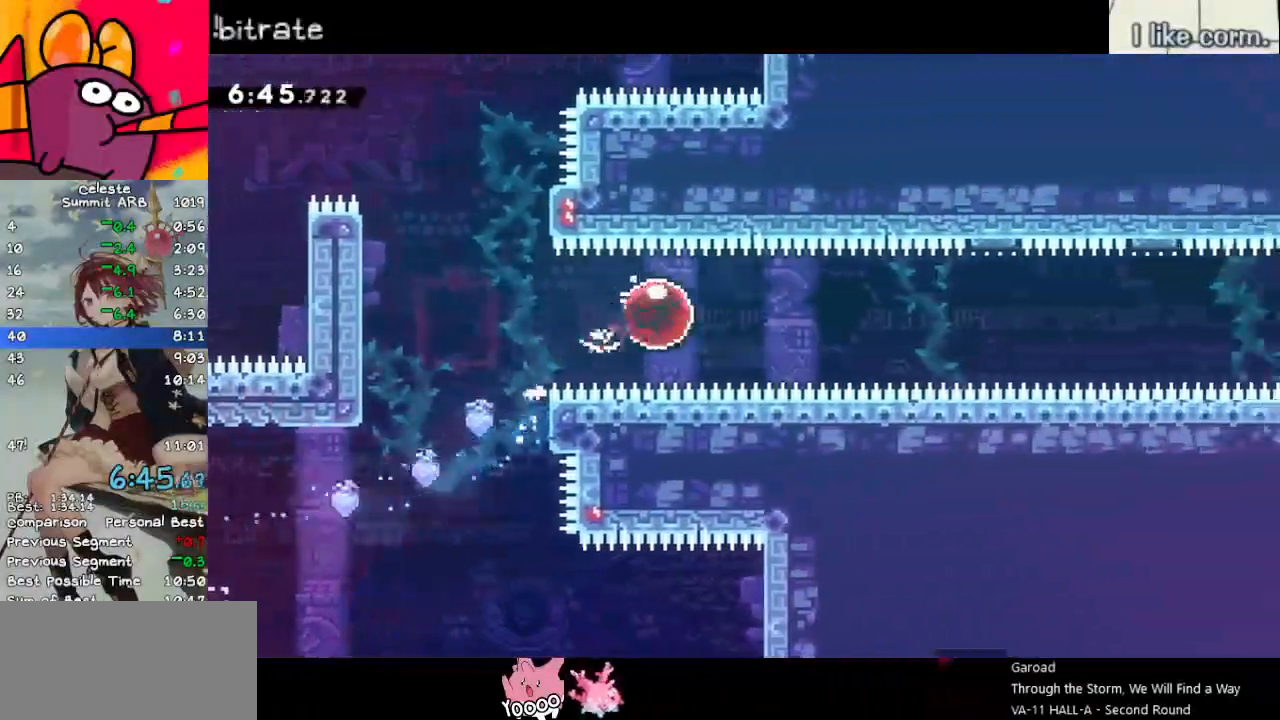
{"keys": ["grab", "right"], "events": [[67, "dash", "up"]]}
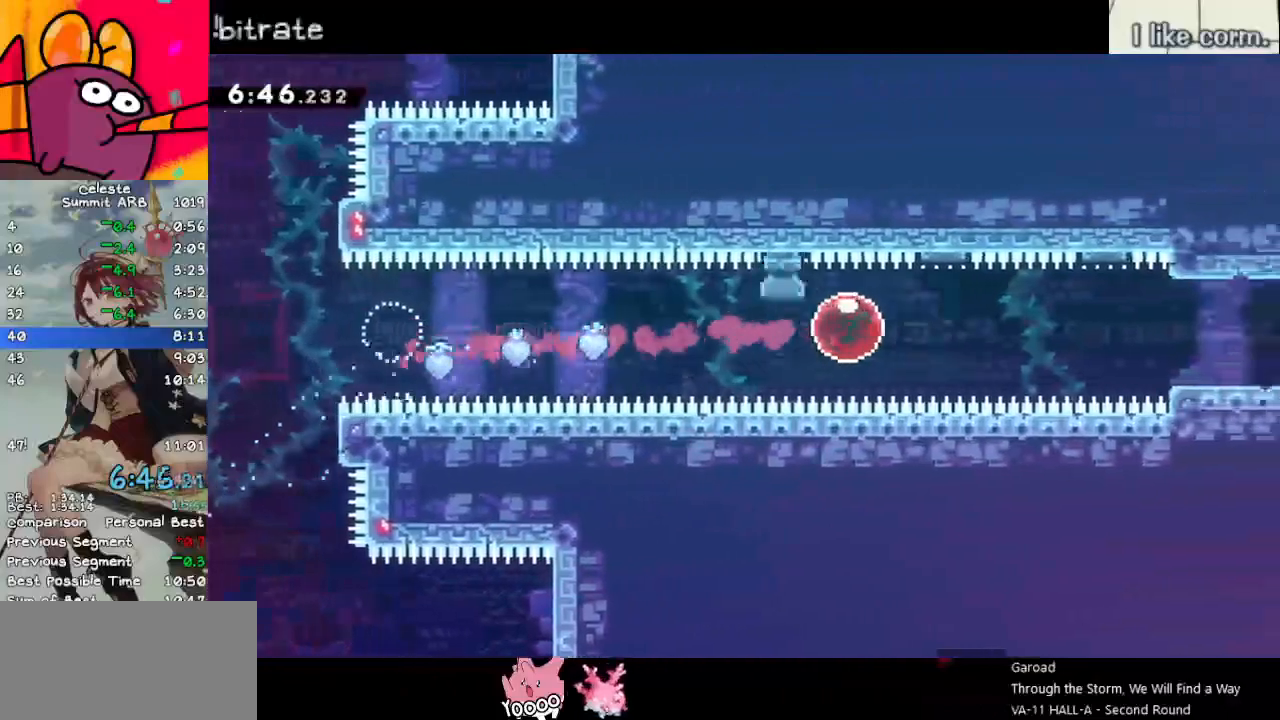
{"keys": ["grab", "right"], "events": [[167, "dash", "down"], [267, "dash", "up"]]}
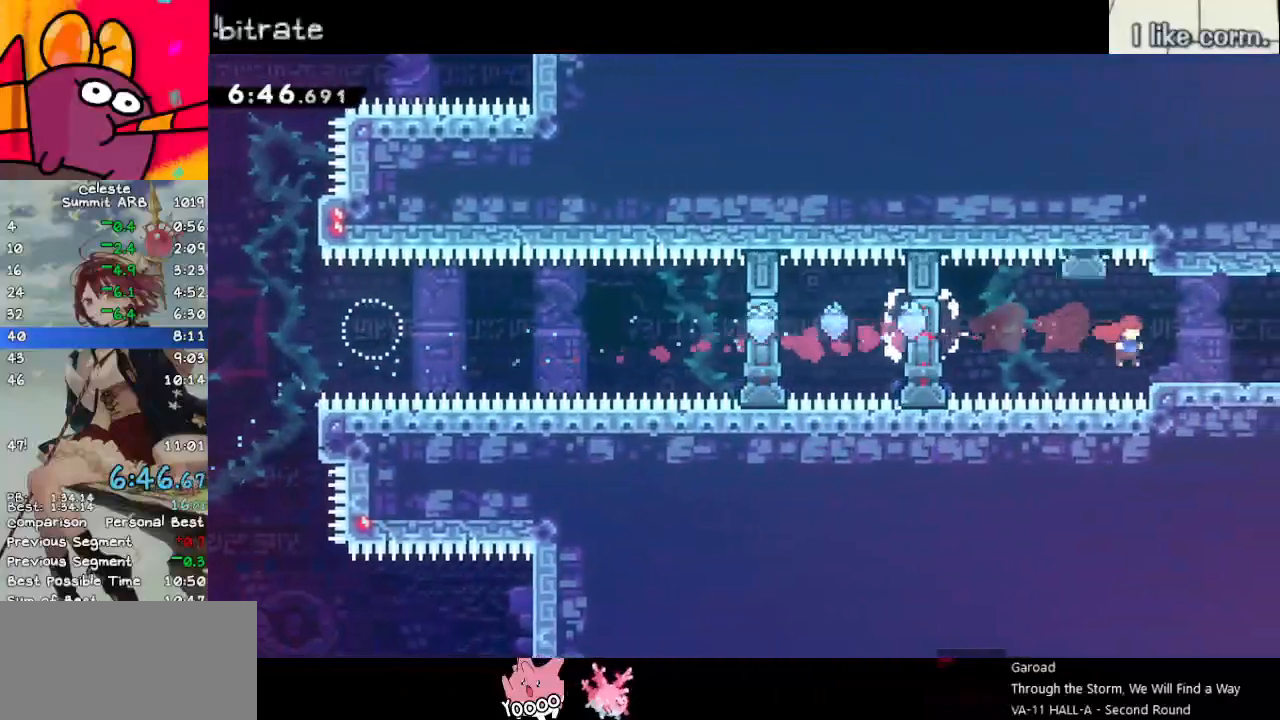
{"keys": ["grab", "right"], "events": [[100, "dash", "down"], [100, "down", "down"], [100, "jump", "down"], [183, "dash", "up"], [183, "jump", "up"], [417, "down", "up"]]}
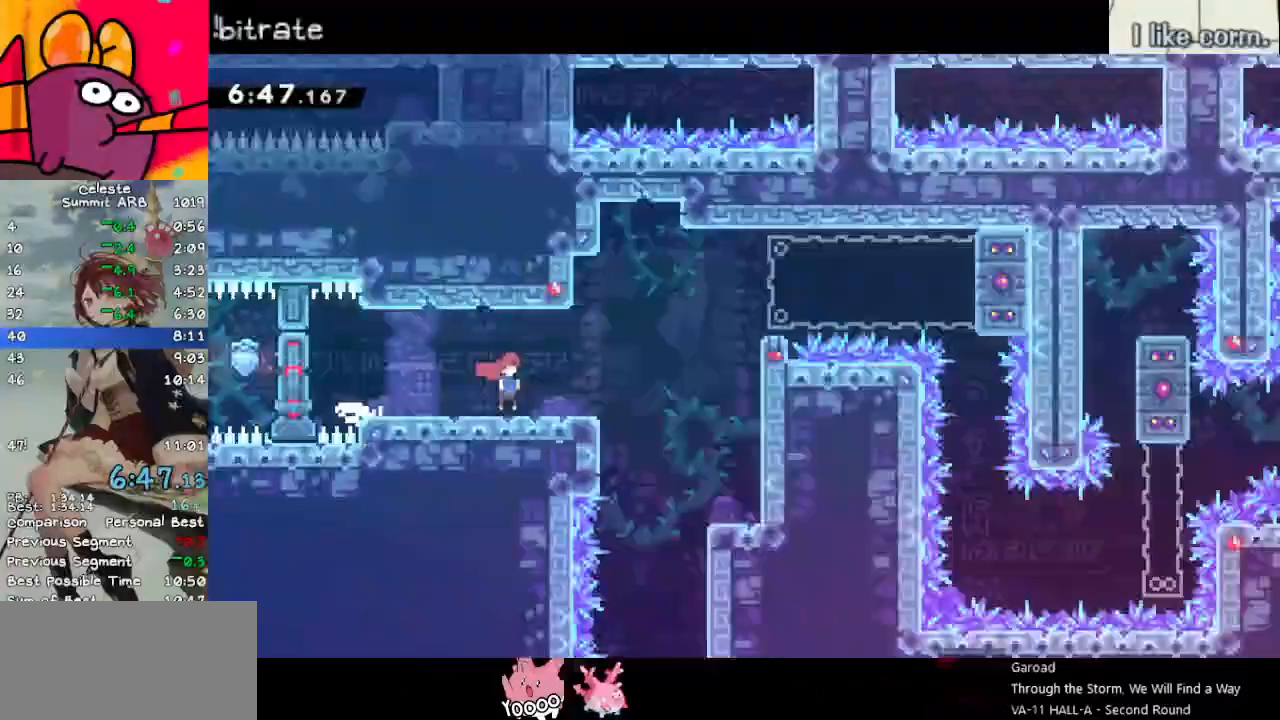
{"keys": ["grab", "jump", "right"], "events": [[483, "jump", "down"]]}
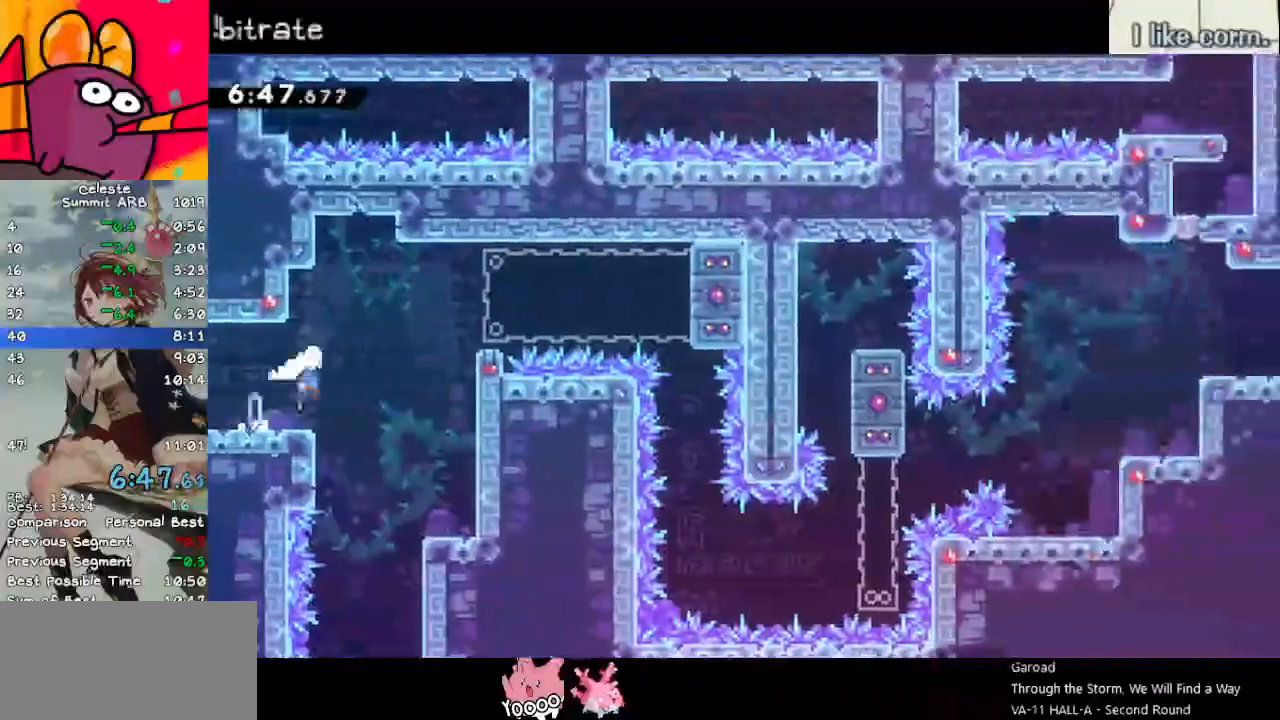
{"keys": ["down"], "events": [[167, "space", "down"], [267, "grab", "up"], [267, "jump", "up"], [267, "space", "up"], [317, "down", "down"], [400, "right", "up"]]}
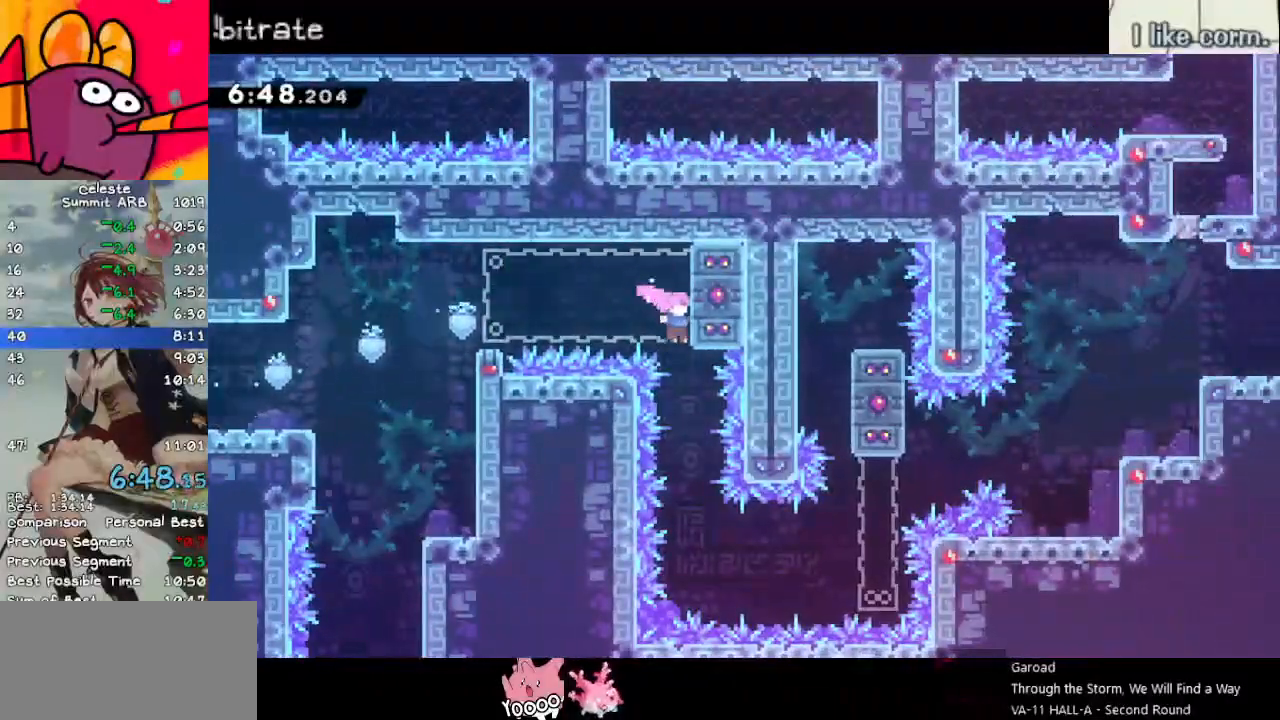
{"keys": ["dash", "grab", "right"], "events": [[283, "down", "up"], [333, "right", "down"], [383, "dash", "down"], [467, "grab", "down"]]}
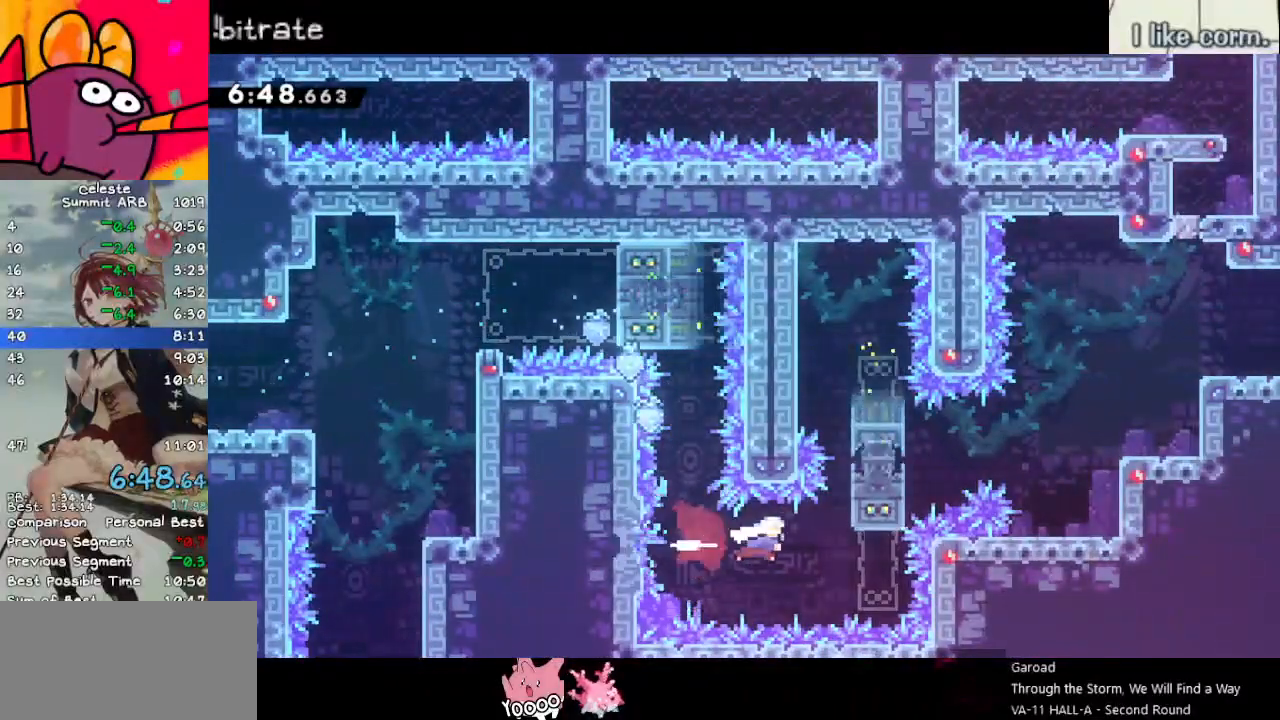
{"keys": ["down", "grab", "right"], "events": [[17, "dash", "up"], [167, "jump", "down"], [300, "jump", "up"], [383, "right", "up"], [483, "down", "down"], [483, "right", "down"]]}
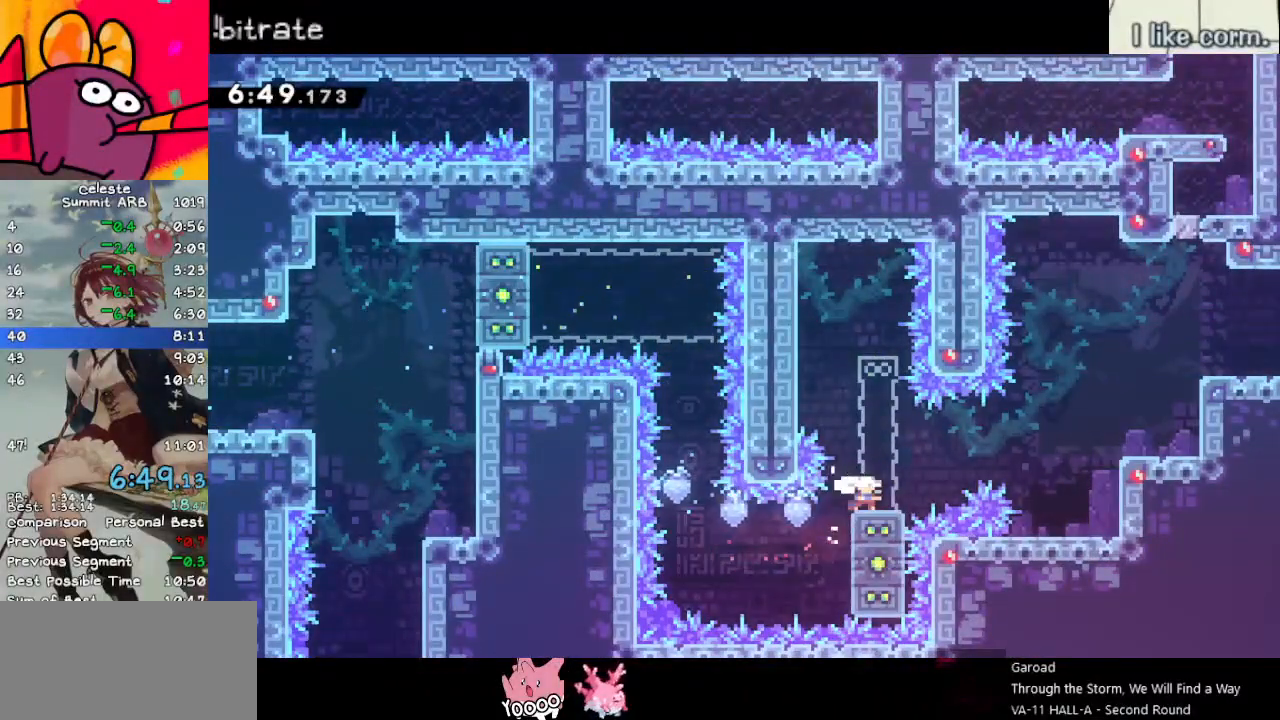
{"keys": ["right", "up"], "events": [[33, "dash", "down"], [33, "jump", "down"], [117, "down", "up"], [167, "dash", "up"], [217, "dash", "down"], [217, "up", "down"], [450, "dash", "up"], [500, "grab", "up"], [500, "jump", "up"]]}
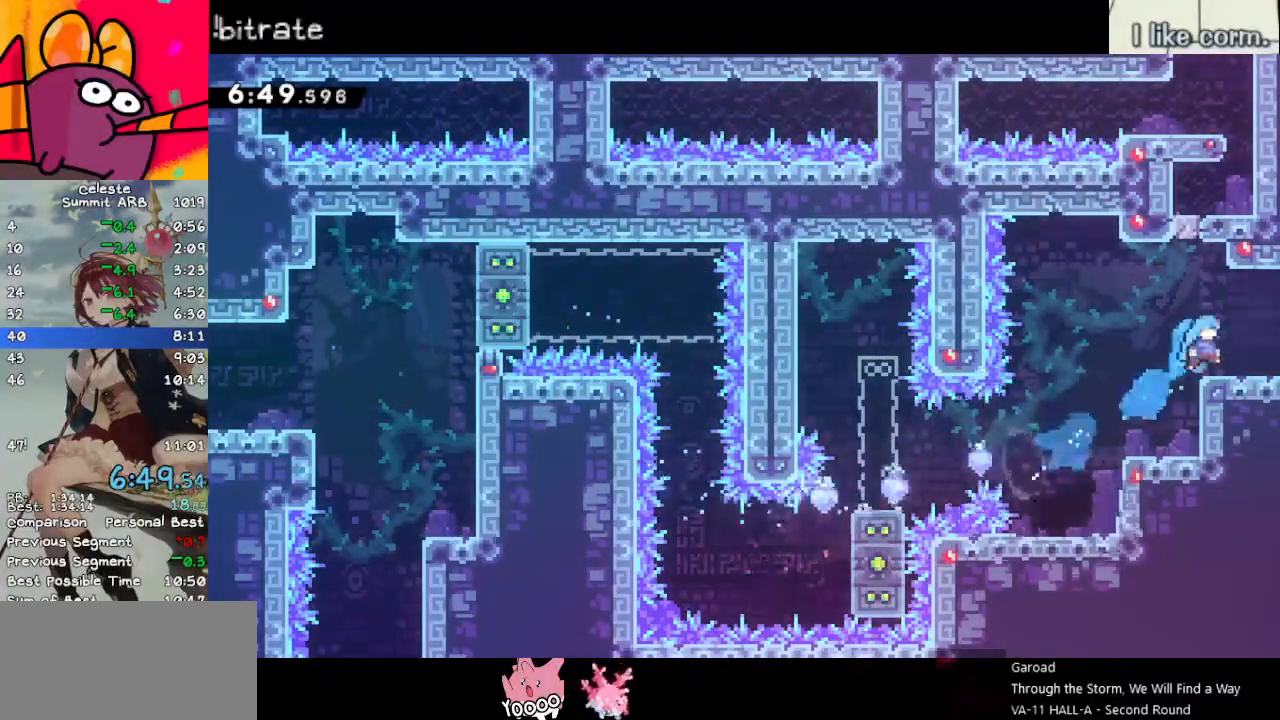
{"keys": ["right"], "events": [[133, "up", "up"]]}